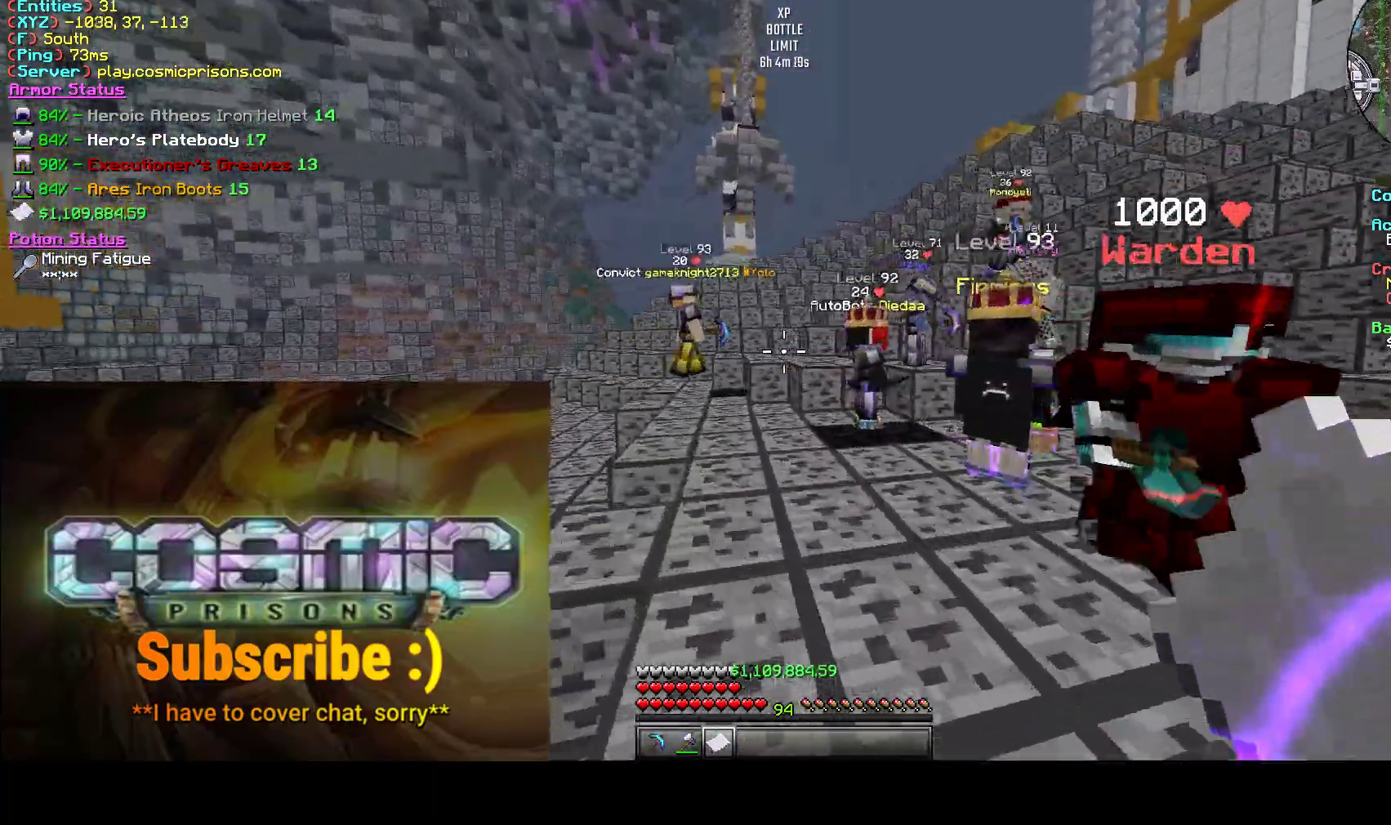
Gameplay with keyboard and mouse; each line is a JSON object with the keys and mouse buttons held at the frame after it. "events" lists presses ("down") and releases ("up") of "a", "d", "s", "w", "mouse_left" and "mouse_right" between this image and that frame as [ms after this image, input, new state], when the widget could be followed in between. "mouse_left", "mouse_right" = the "left", "right" buttons of the "mouse" list. No other keys are recorded. Fast repeated clicks can show as one long hold. Mouse movement is not recorded.
{"keys": ["d", "w"], "mouse": [], "events": [[100, "a", "down"], [300, "a", "up"], [333, "d", "down"]]}
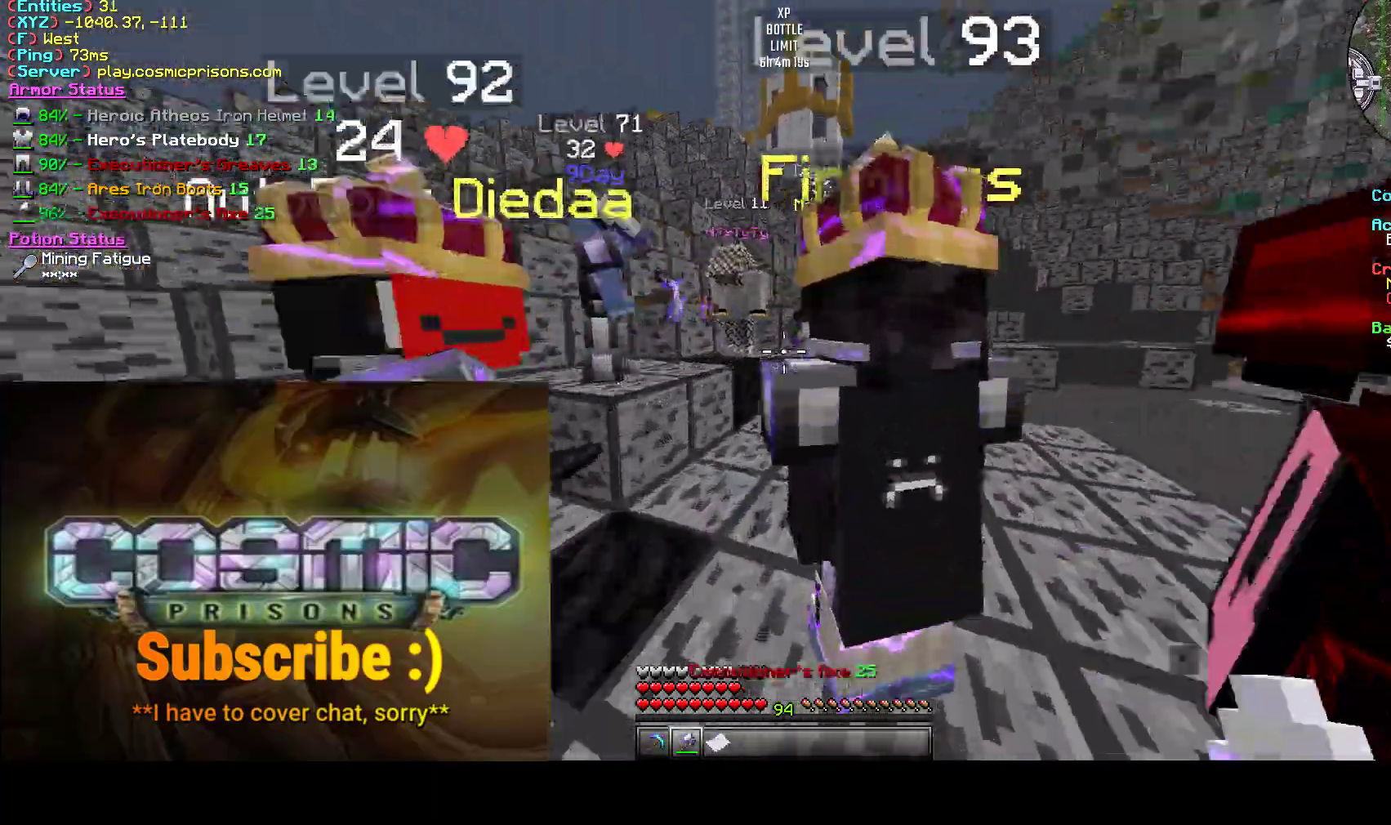
{"keys": ["d", "w"], "mouse": [], "events": []}
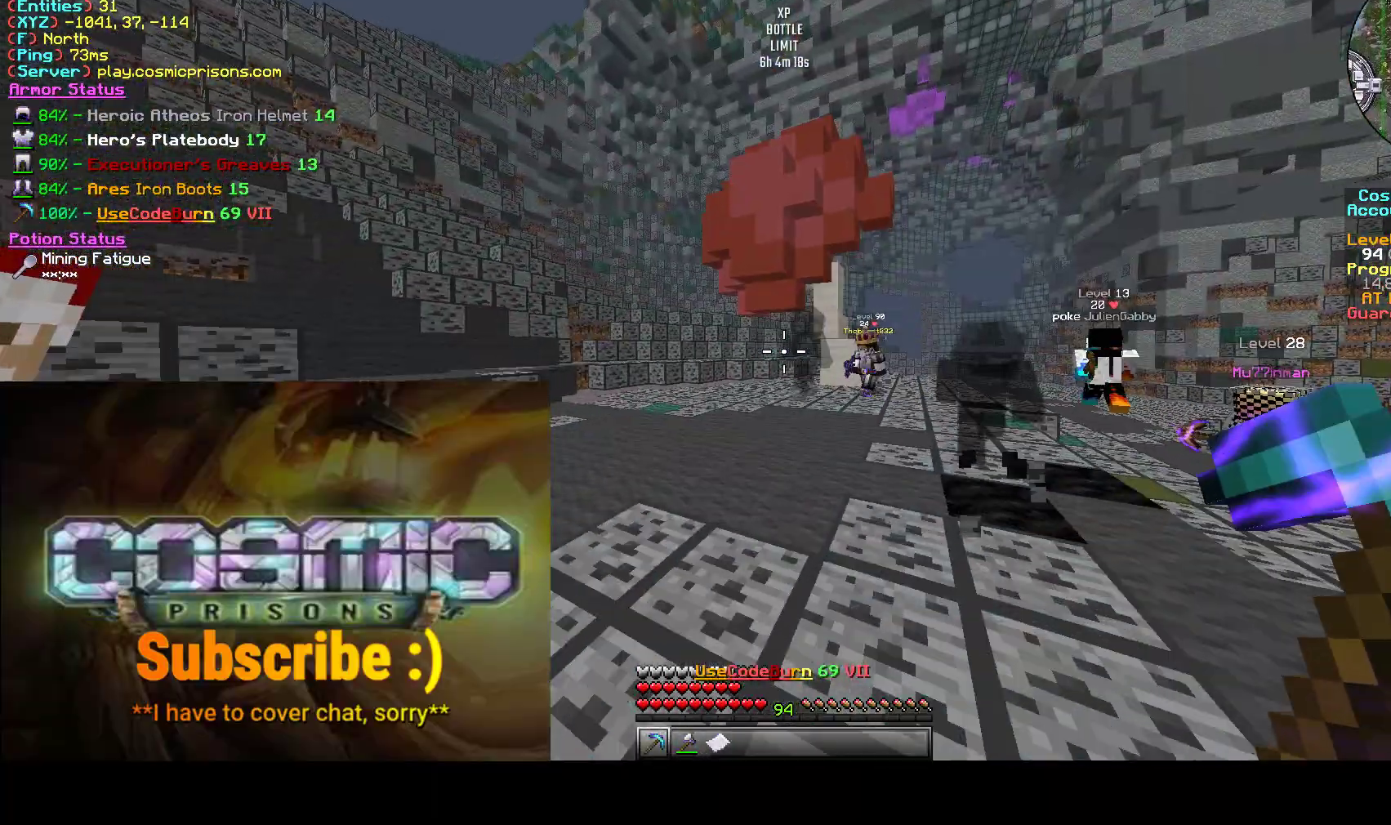
{"keys": ["d", "w"], "mouse": [], "events": []}
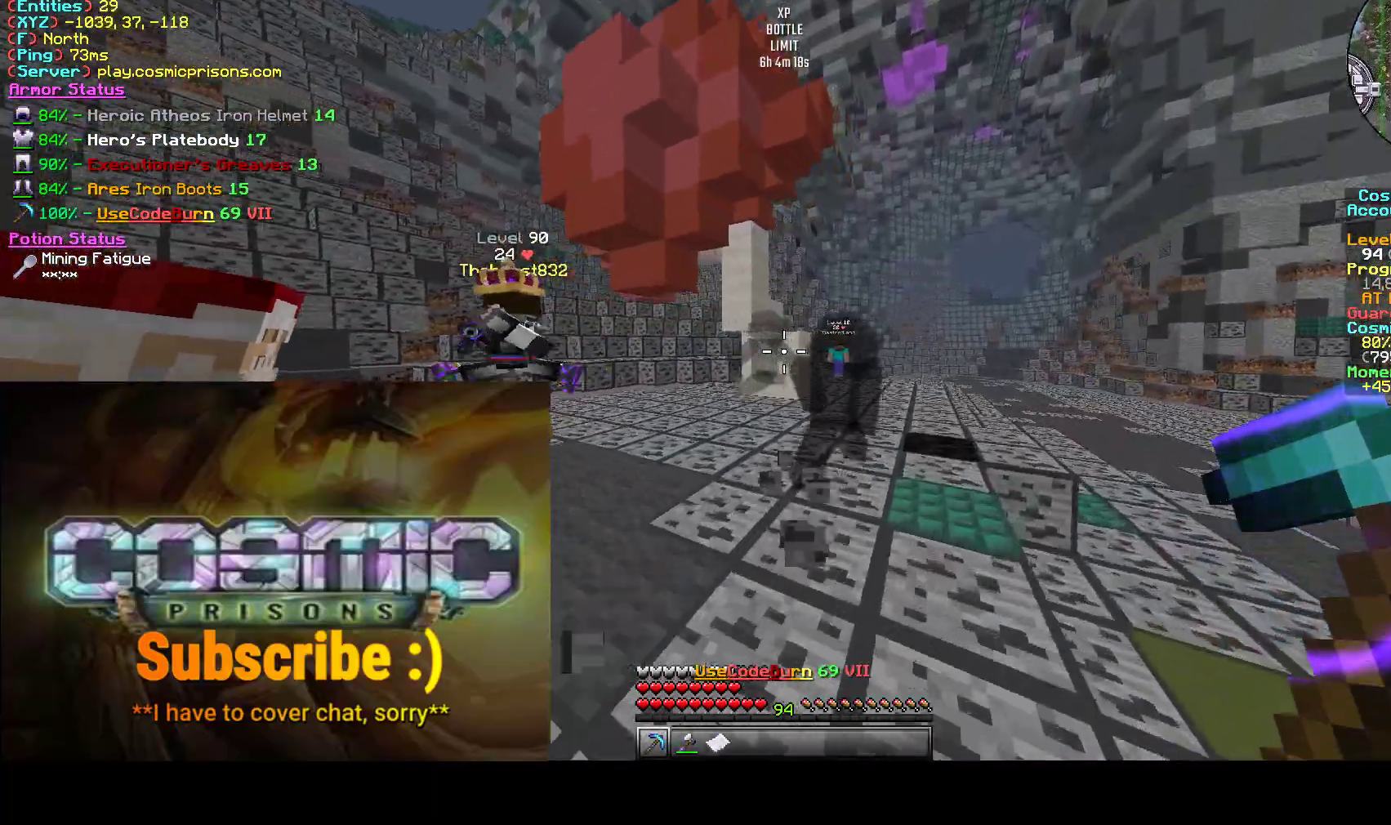
{"keys": ["d", "s"], "mouse": [], "events": [[100, "w", "up"], [217, "s", "down"]]}
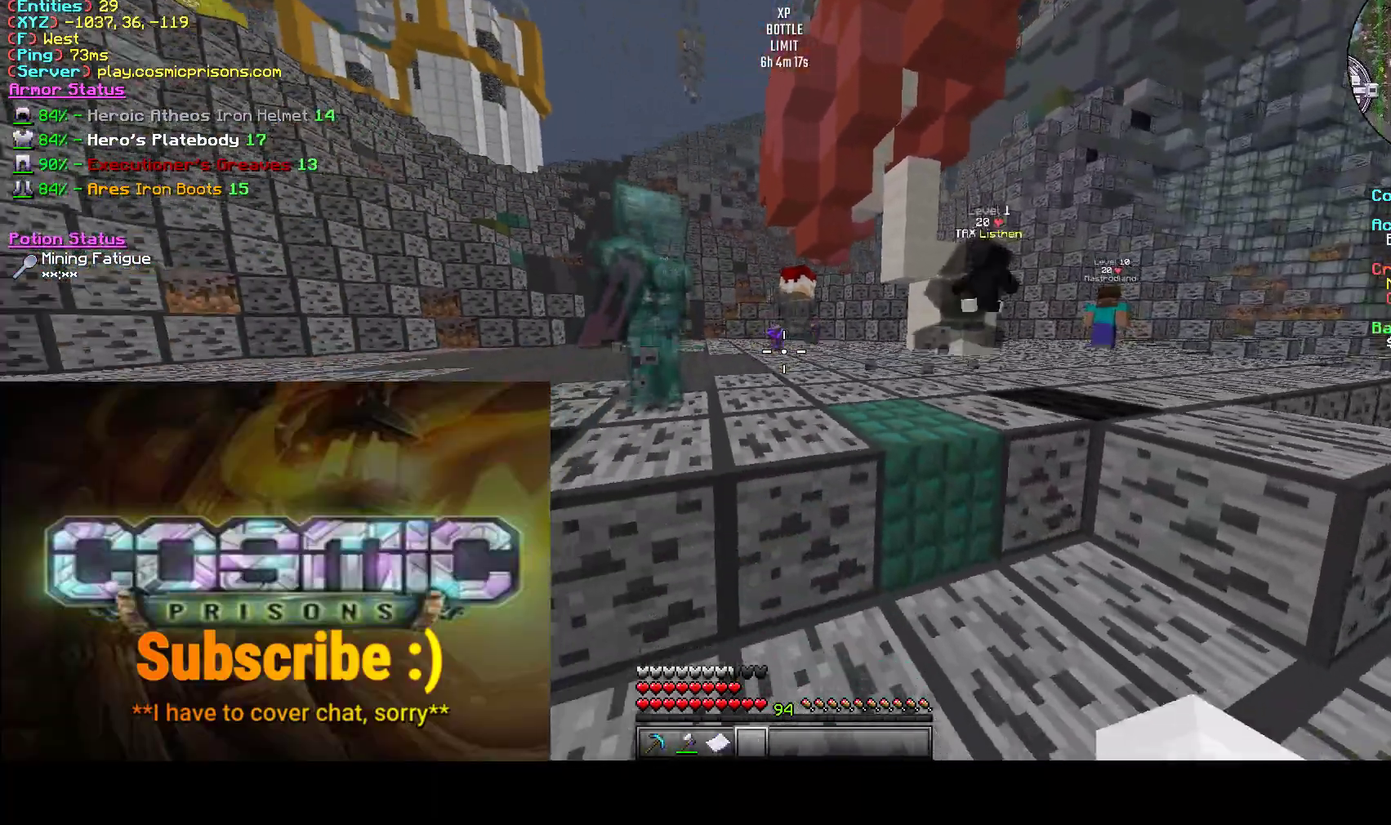
{"keys": ["d", "s"], "mouse": [], "events": []}
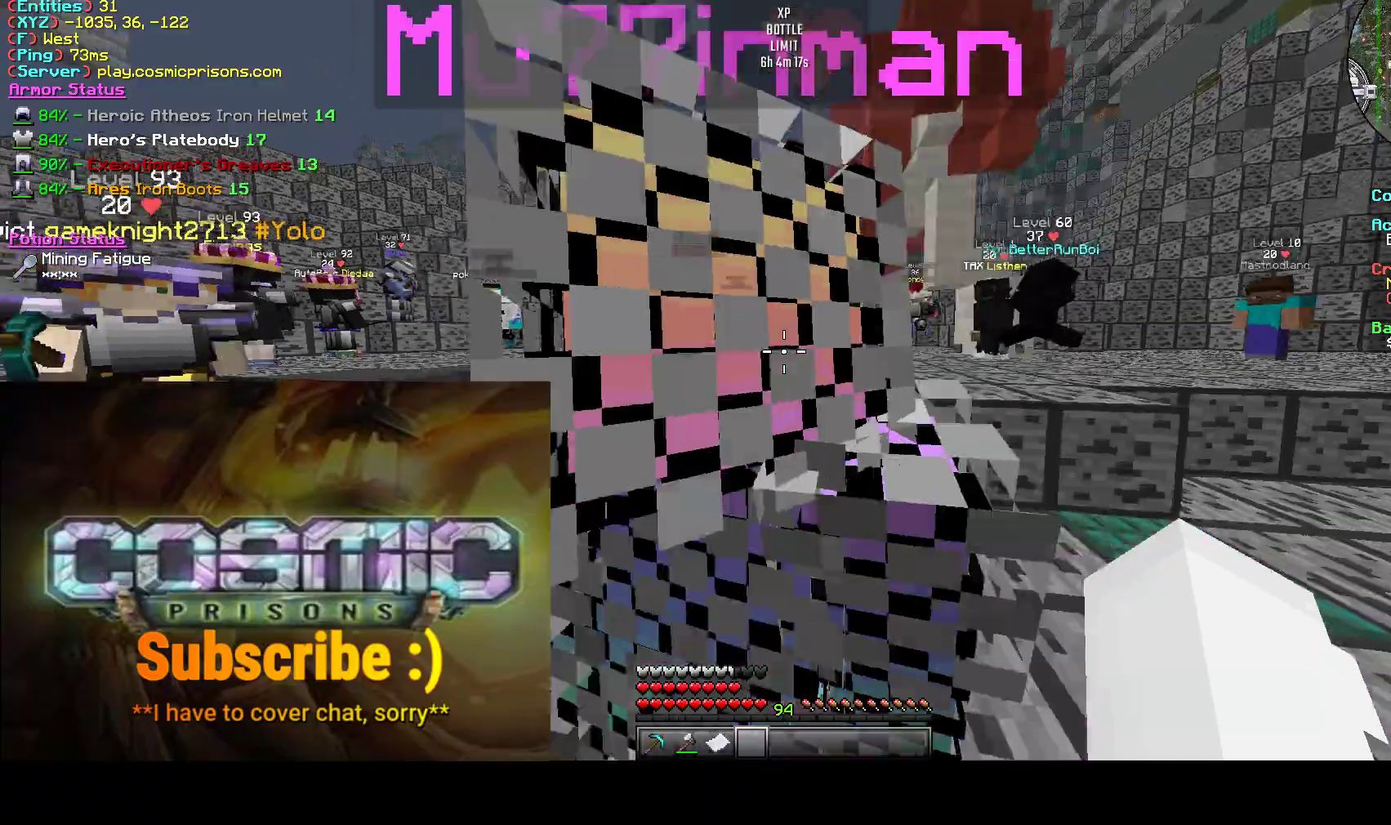
{"keys": ["d", "s"], "mouse": [], "events": []}
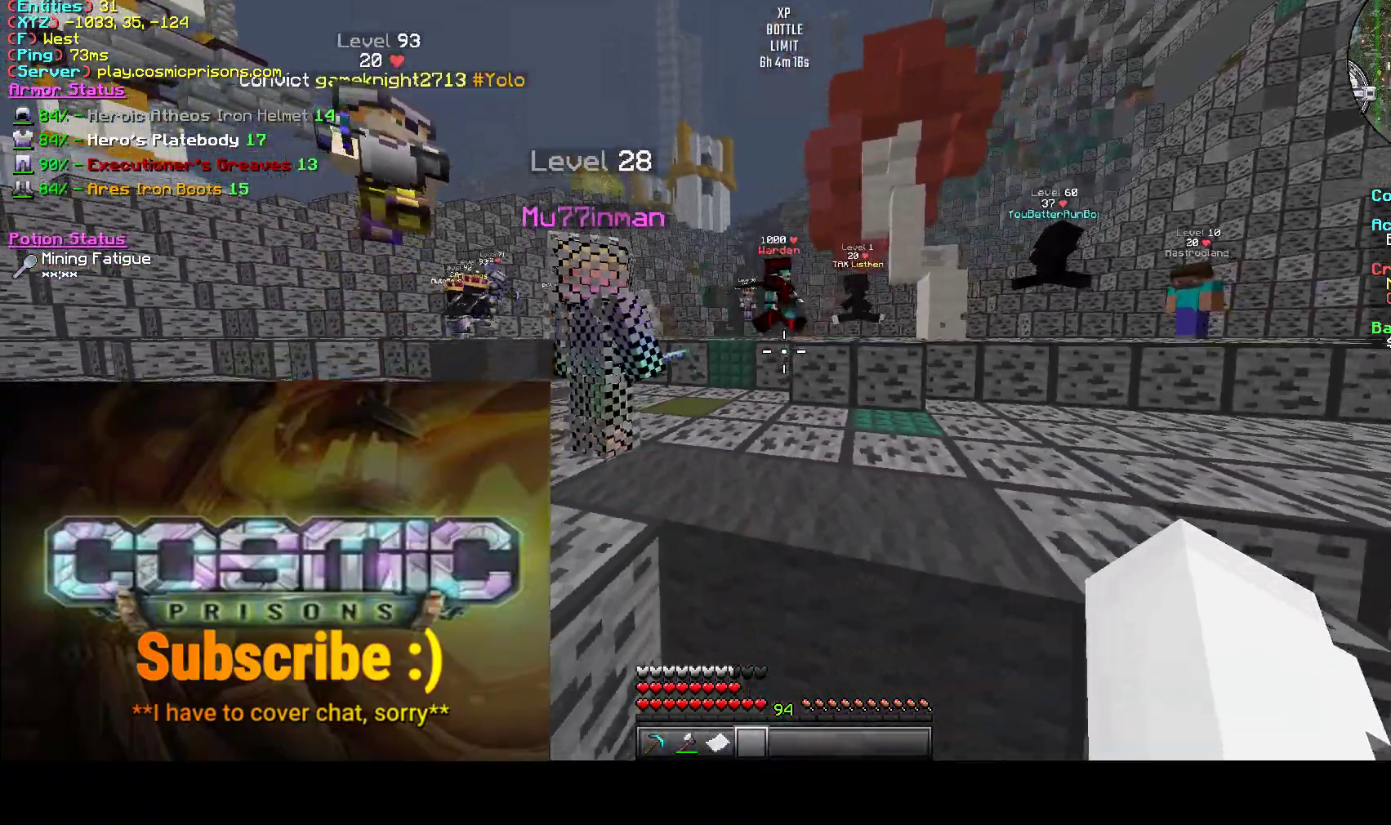
{"keys": ["d", "w"], "mouse": [], "events": [[317, "s", "up"], [483, "w", "down"]]}
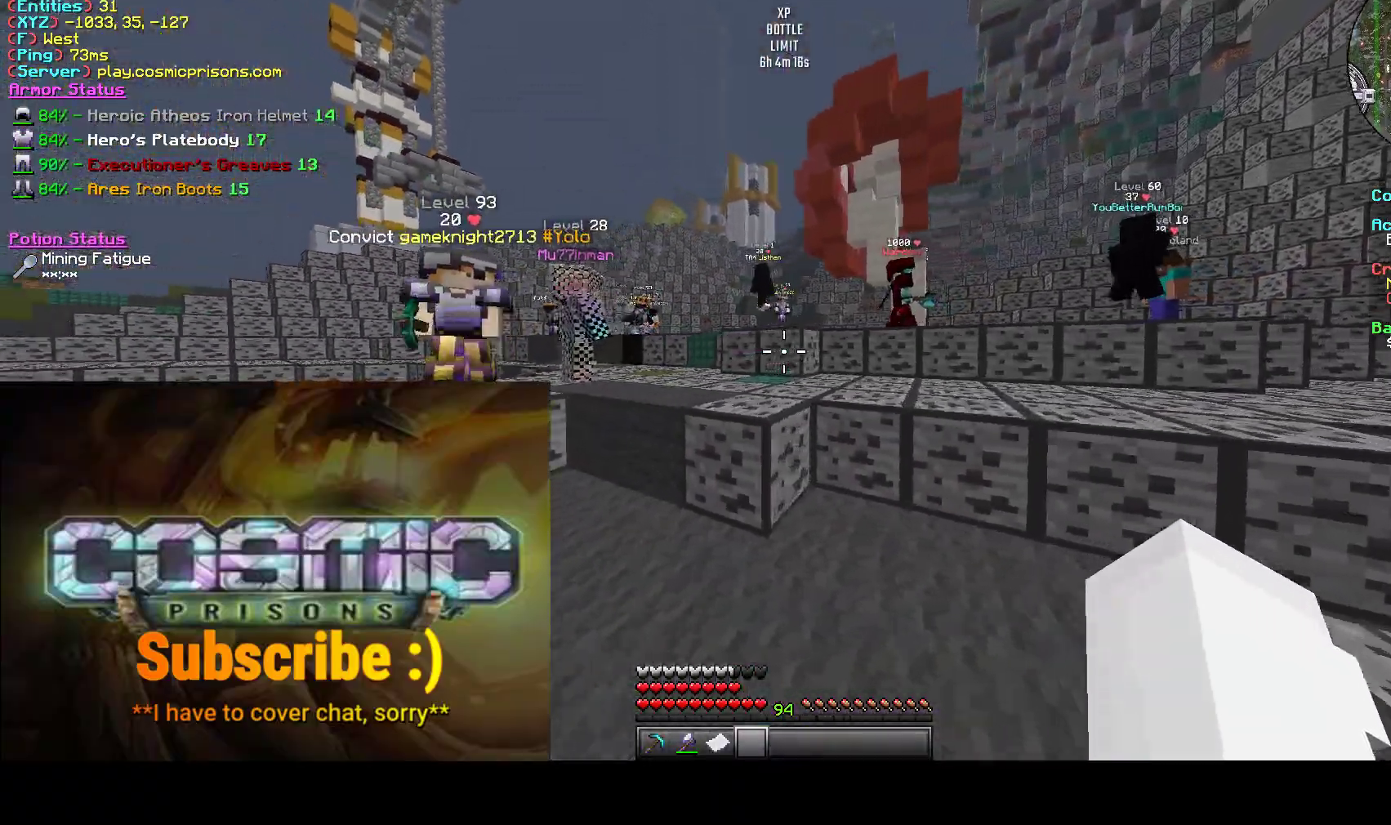
{"keys": ["a", "w"], "mouse": [], "events": [[117, "a", "down"], [150, "d", "up"]]}
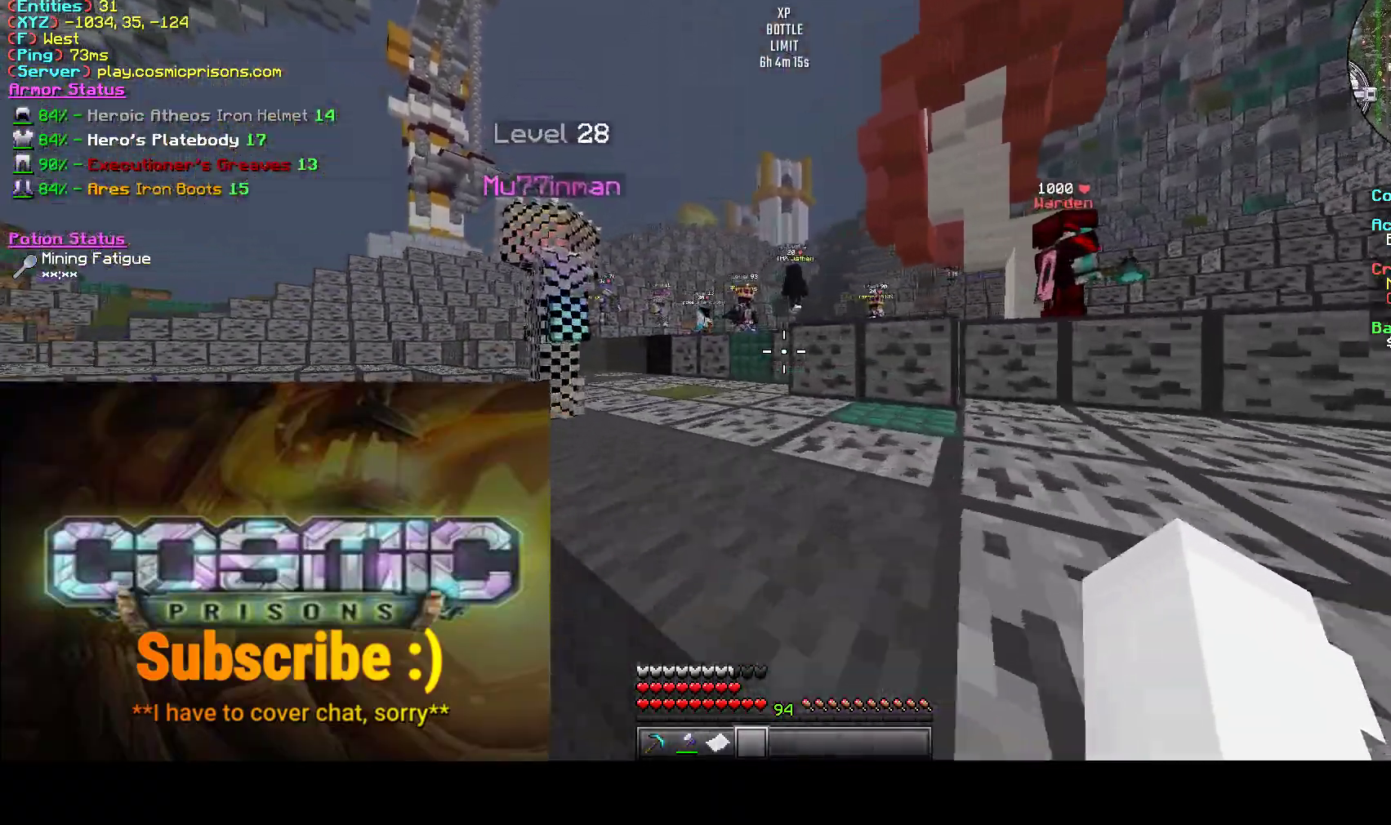
{"keys": ["w"], "mouse": [], "events": [[200, "a", "up"]]}
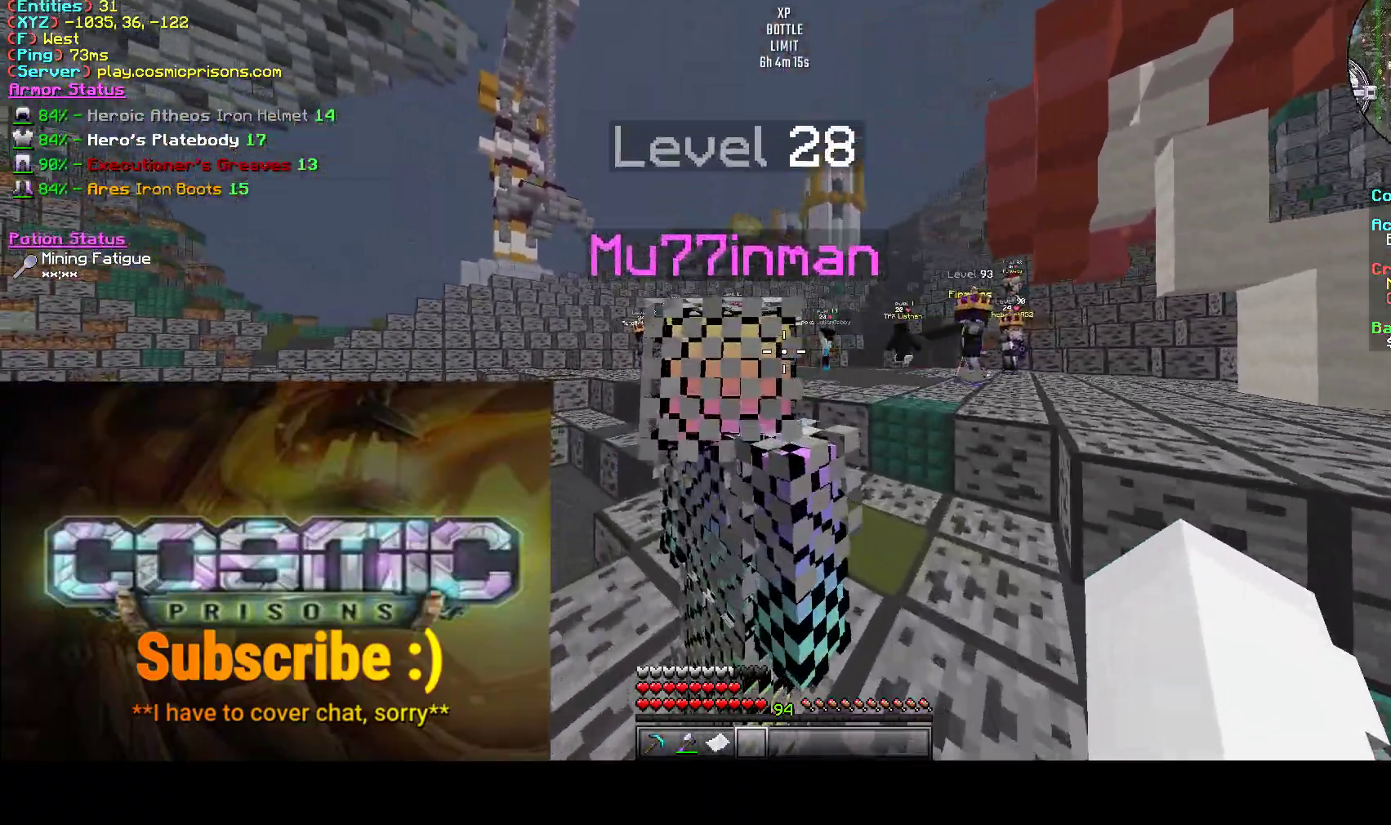
{"keys": ["a", "w"], "mouse": [], "events": [[167, "a", "down"]]}
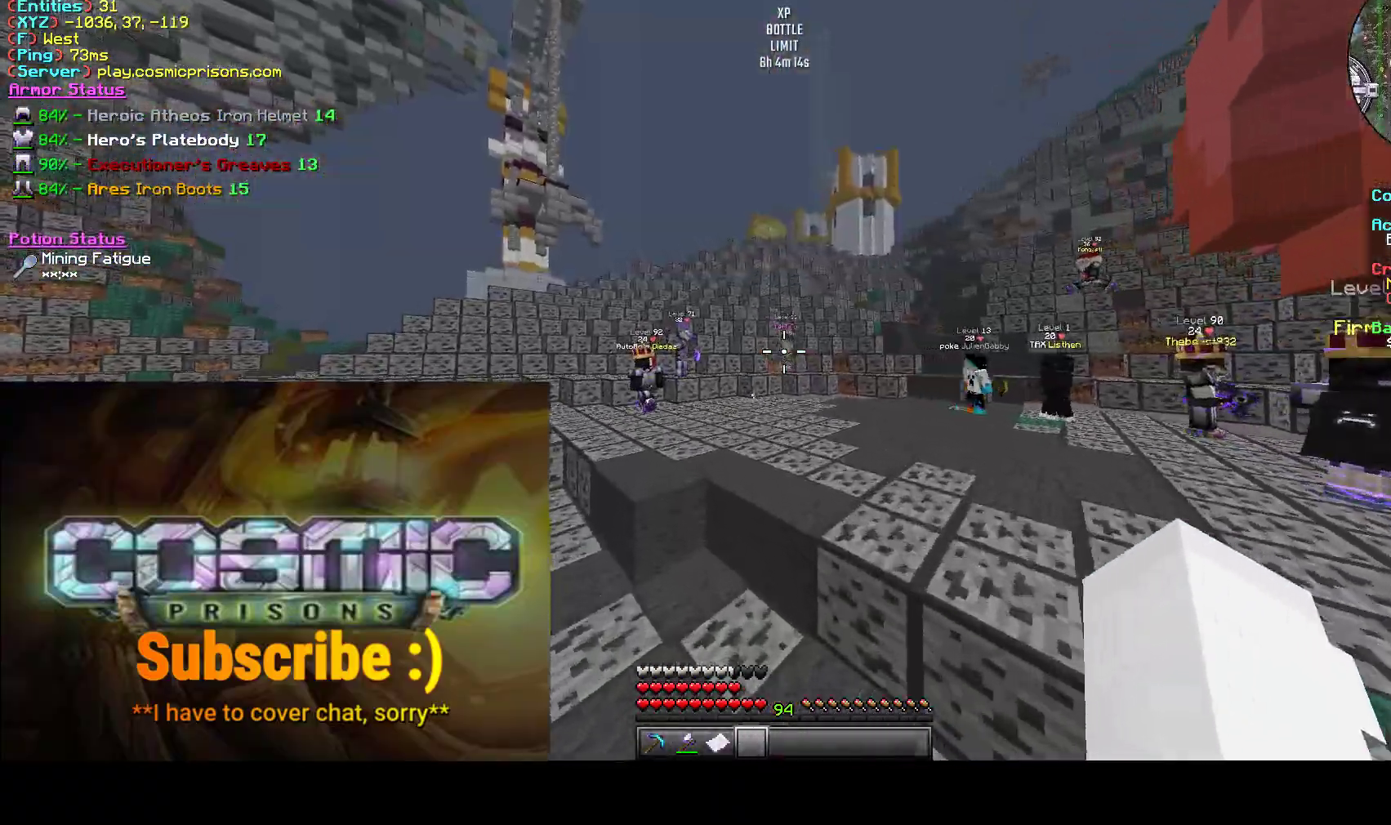
{"keys": ["w"], "mouse": [], "events": [[283, "a", "up"]]}
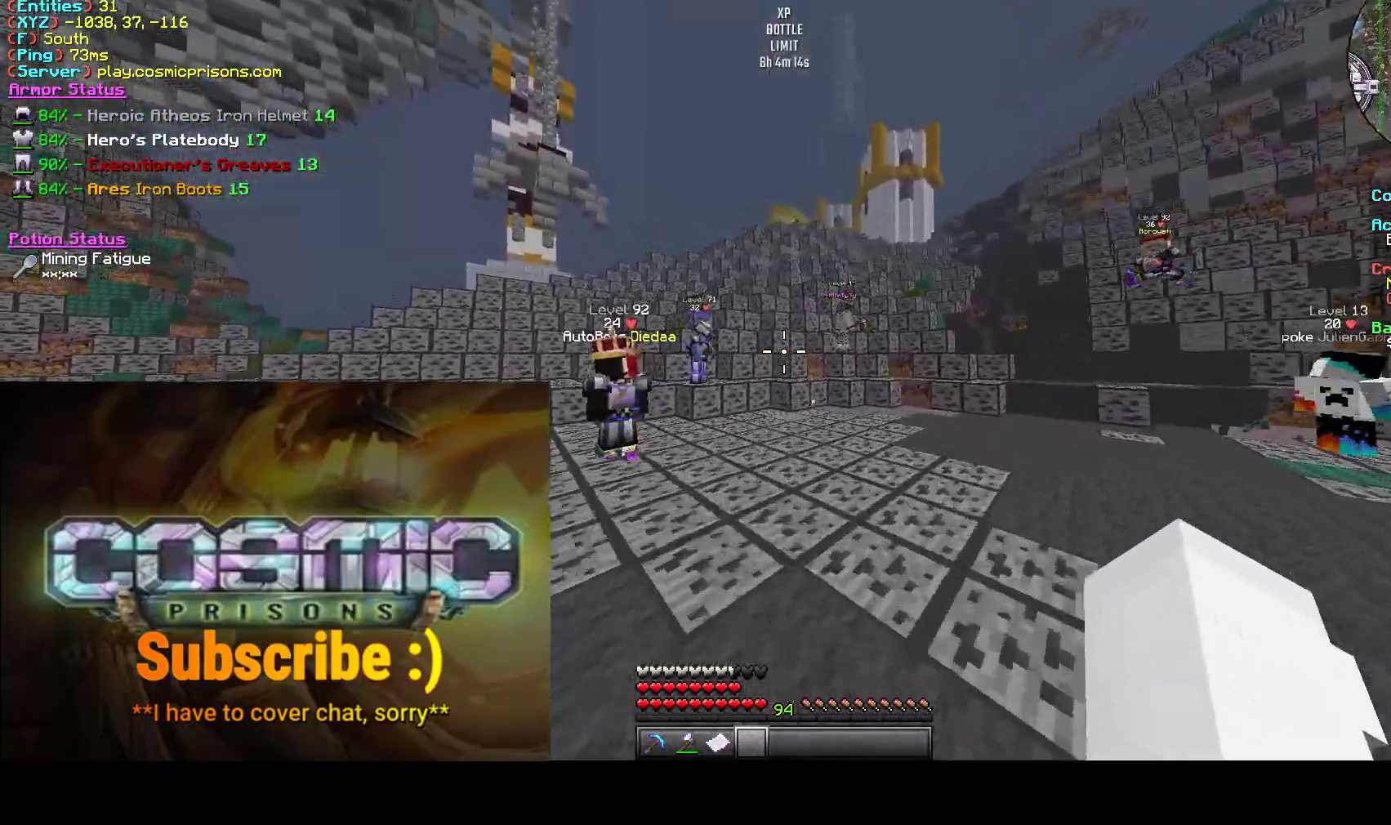
{"keys": ["a", "w"], "mouse": [], "events": [[483, "a", "down"]]}
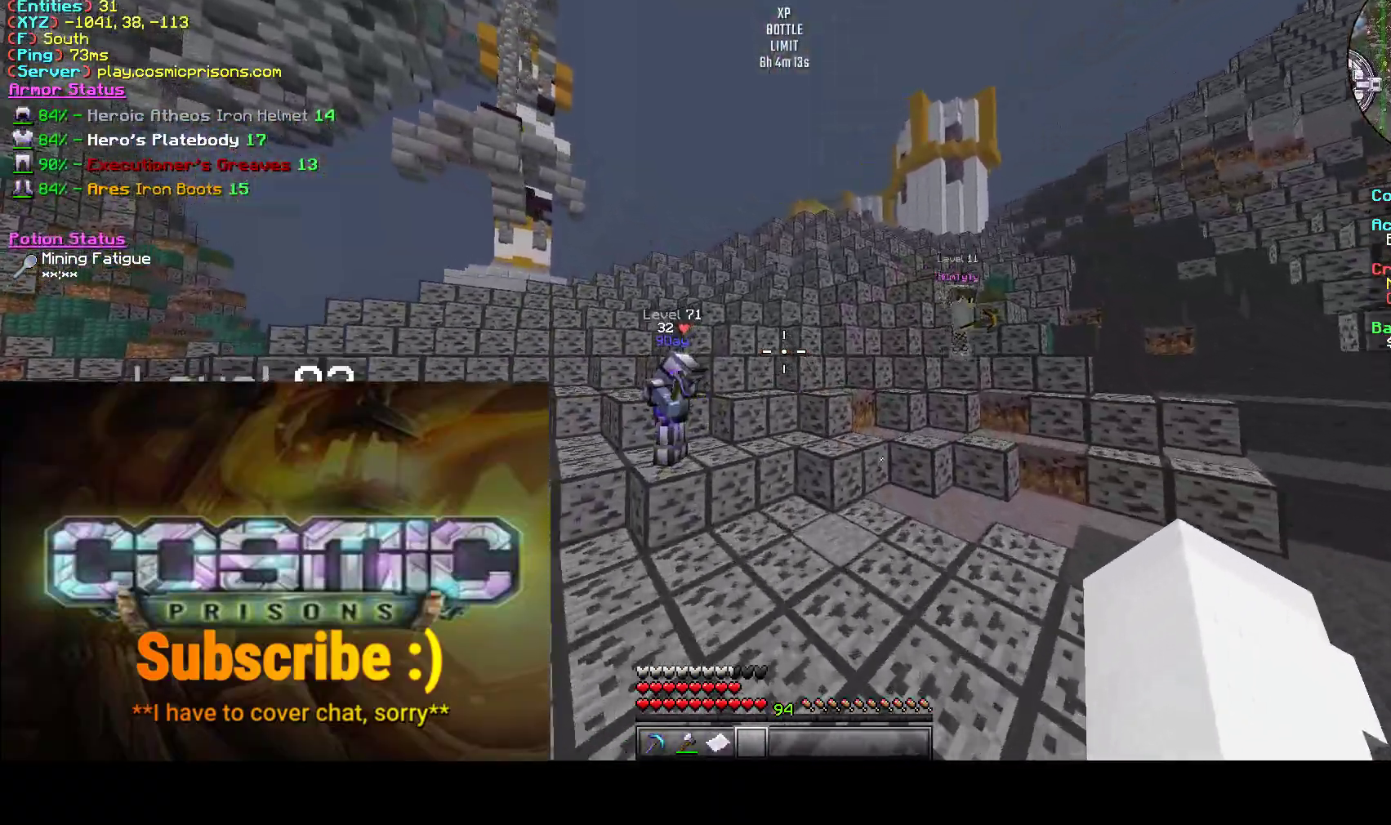
{"keys": ["a", "w"], "mouse": [], "events": []}
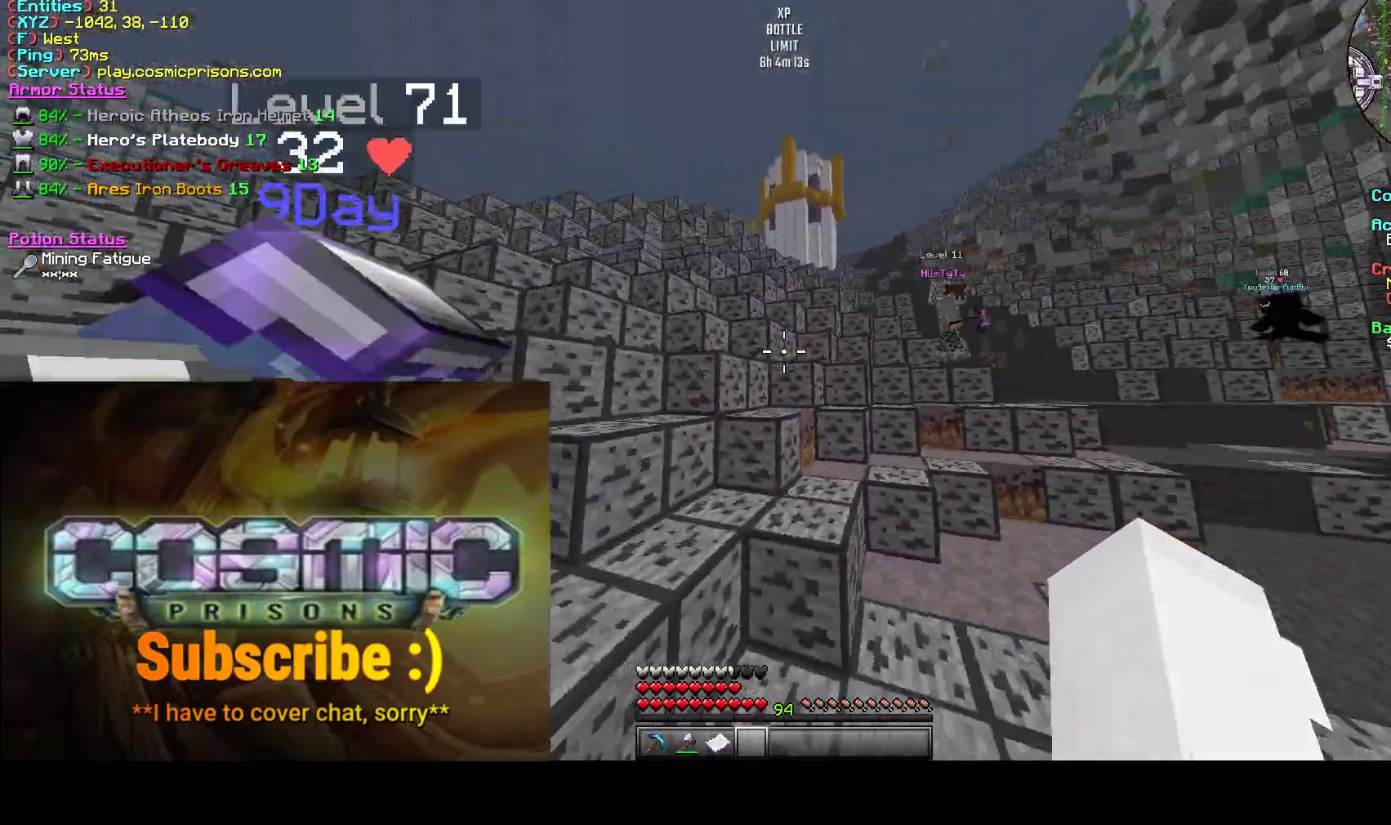
{"keys": [], "mouse": [], "events": [[300, "a", "up"], [300, "w", "up"]]}
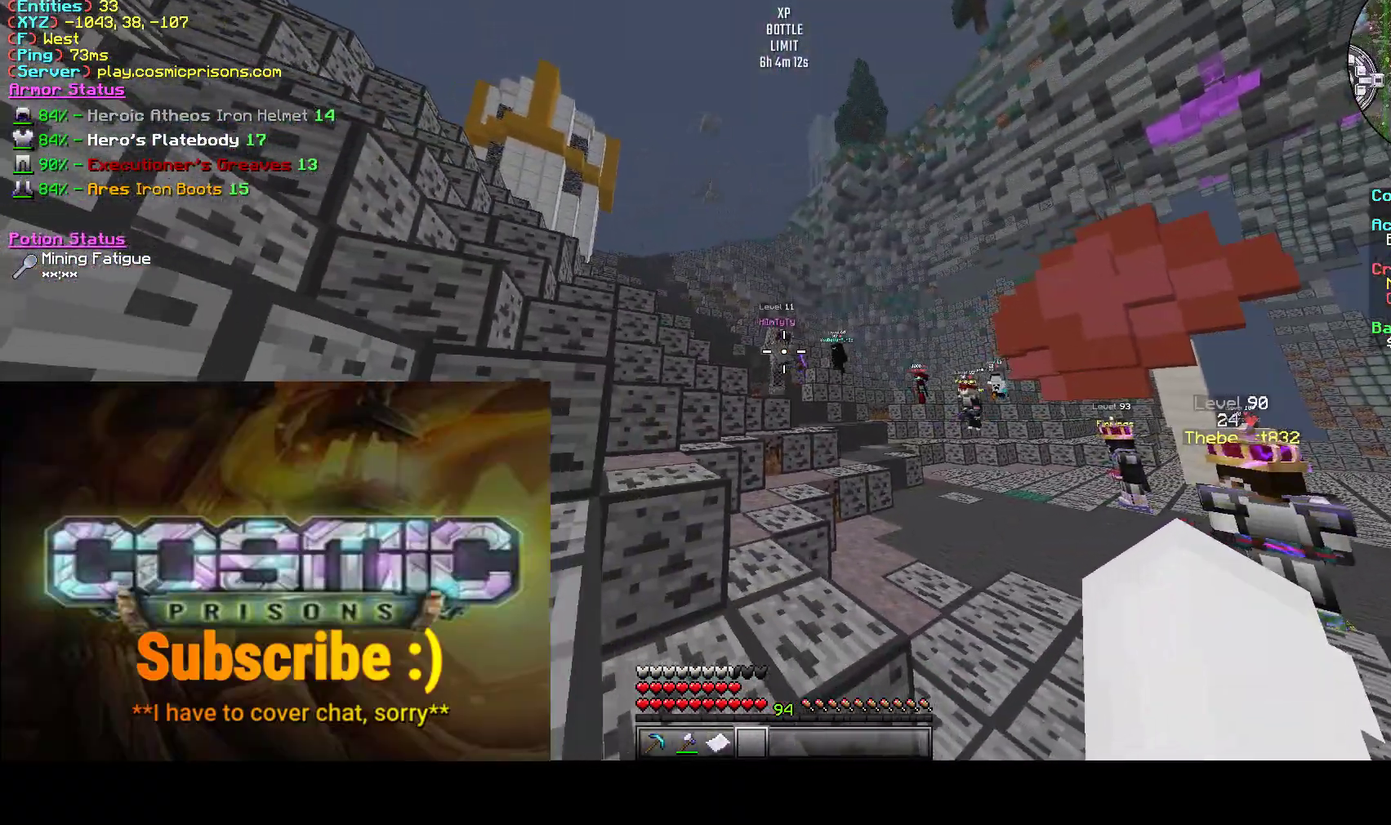
{"keys": [], "mouse": [], "events": []}
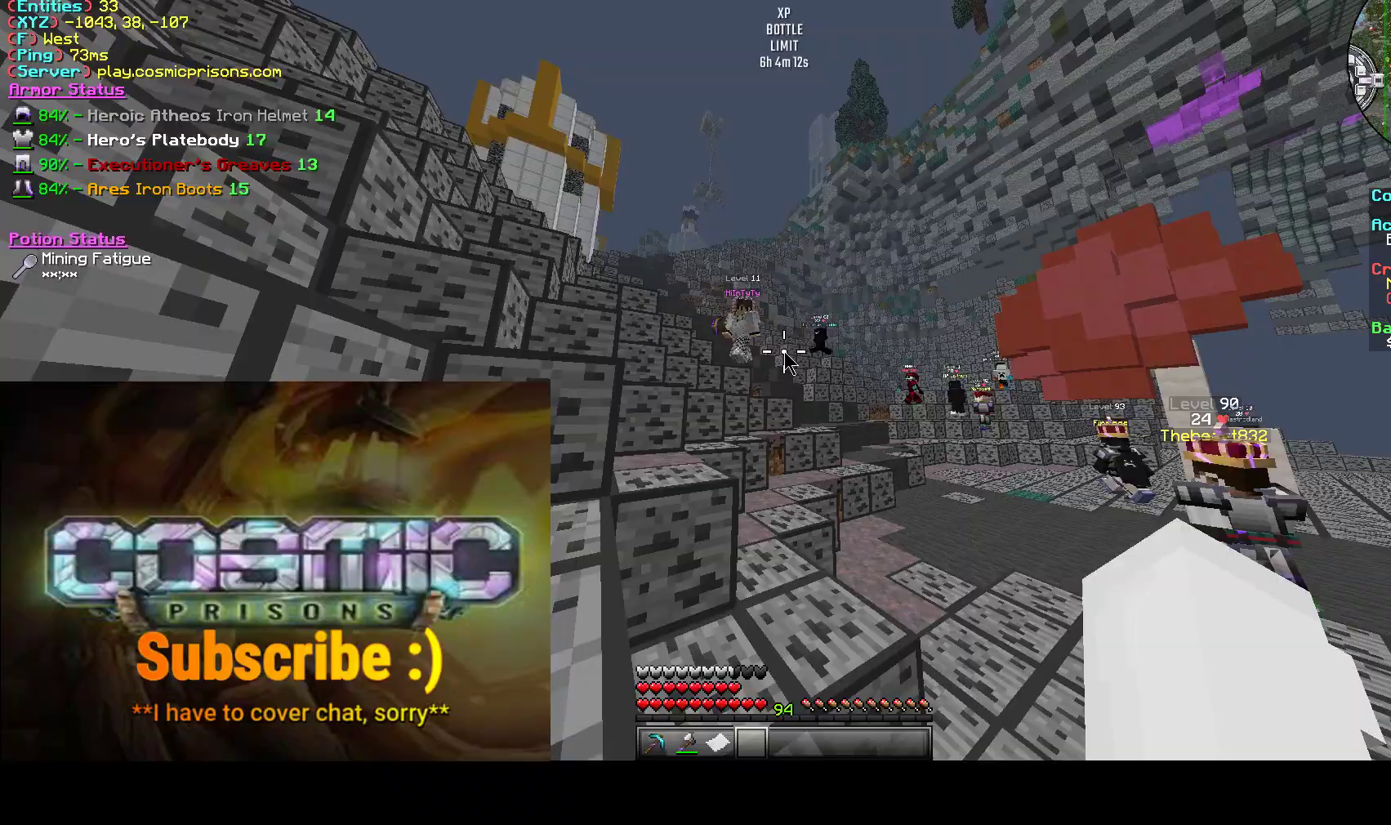
{"keys": [], "mouse": [], "events": [[167, "s", "down"], [300, "s", "up"]]}
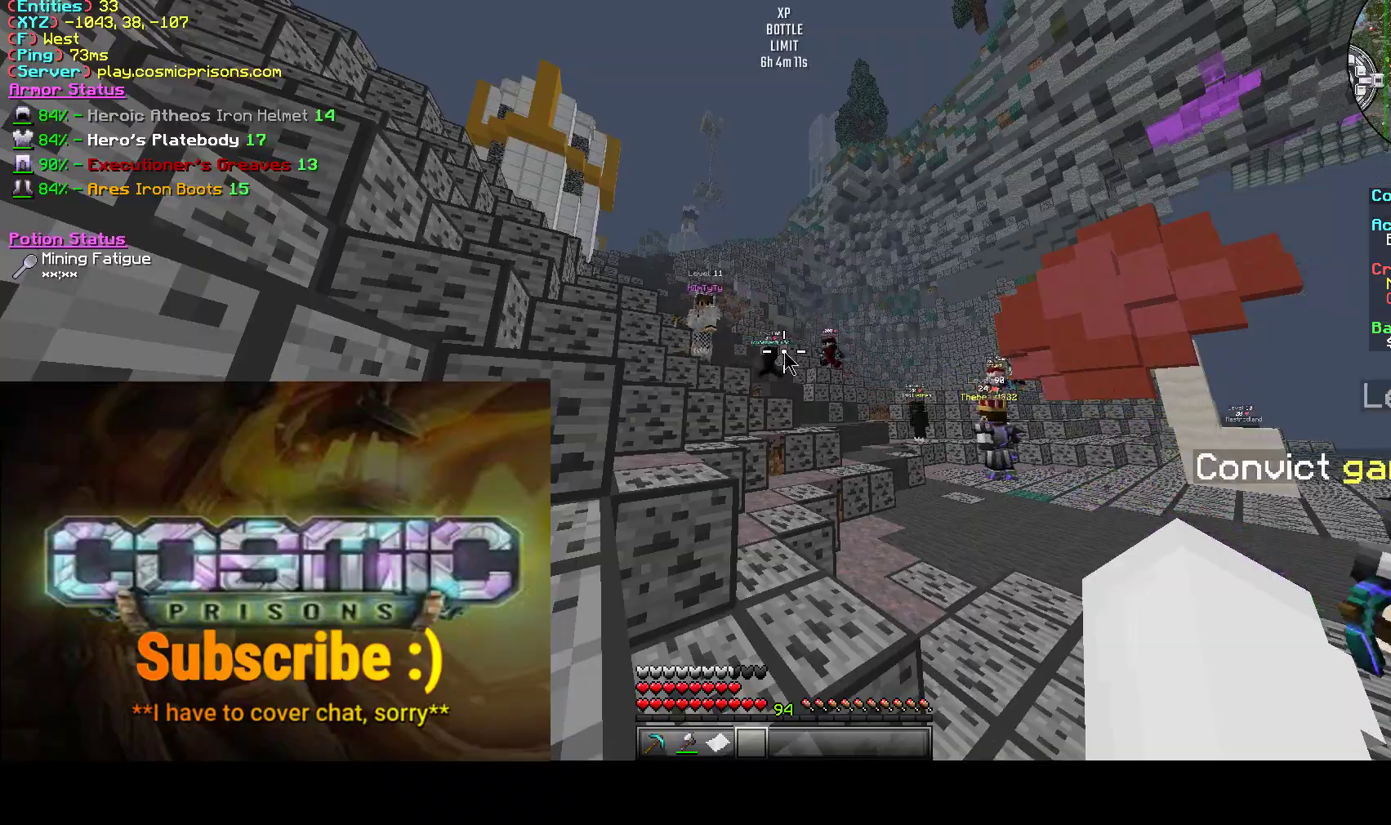
{"keys": [], "mouse": [], "events": []}
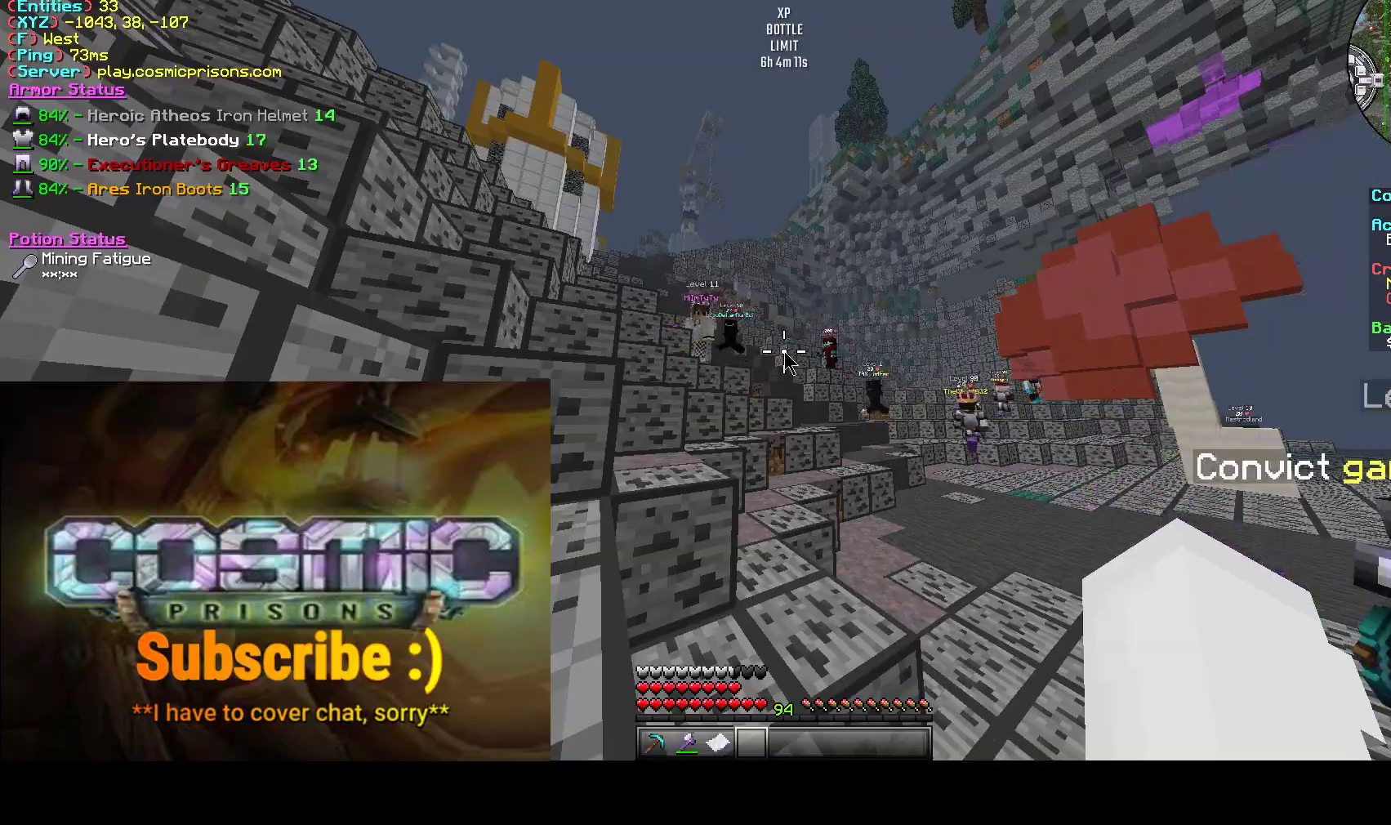
{"keys": ["d", "w"], "mouse": [], "events": [[417, "d", "down"], [500, "w", "down"]]}
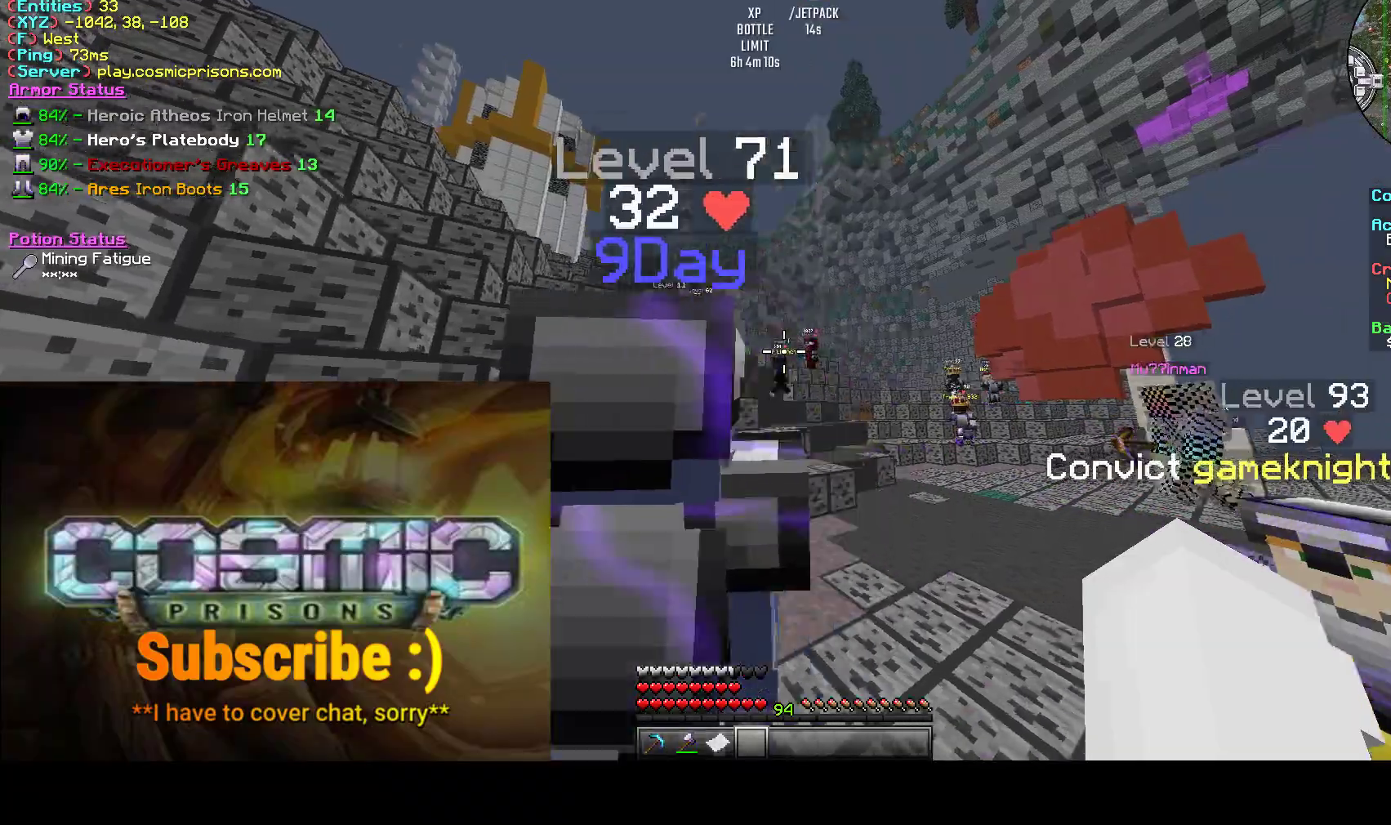
{"keys": ["w"], "mouse": [], "events": [[483, "d", "up"]]}
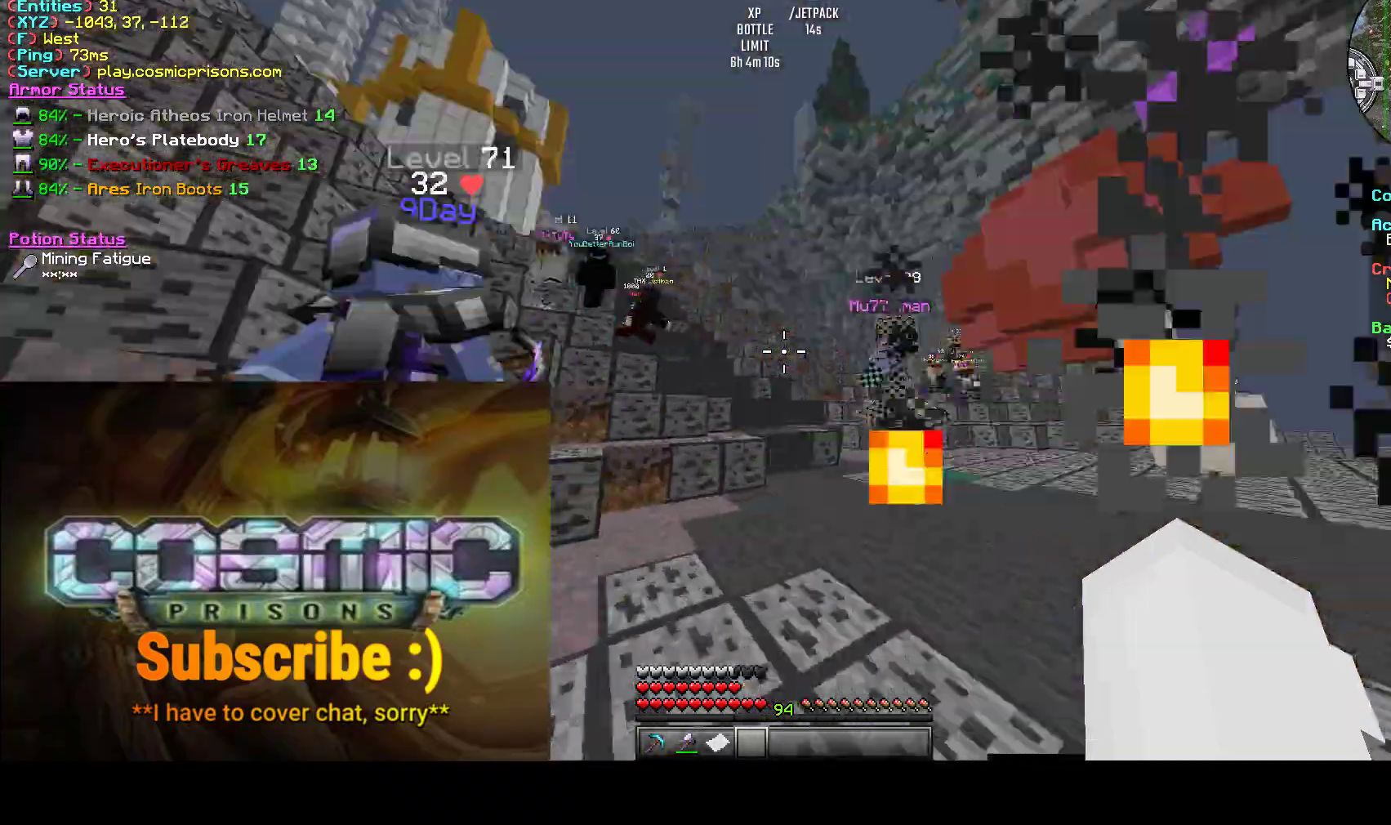
{"keys": ["a", "d", "w"], "mouse": [], "events": [[100, "d", "down"], [500, "a", "down"]]}
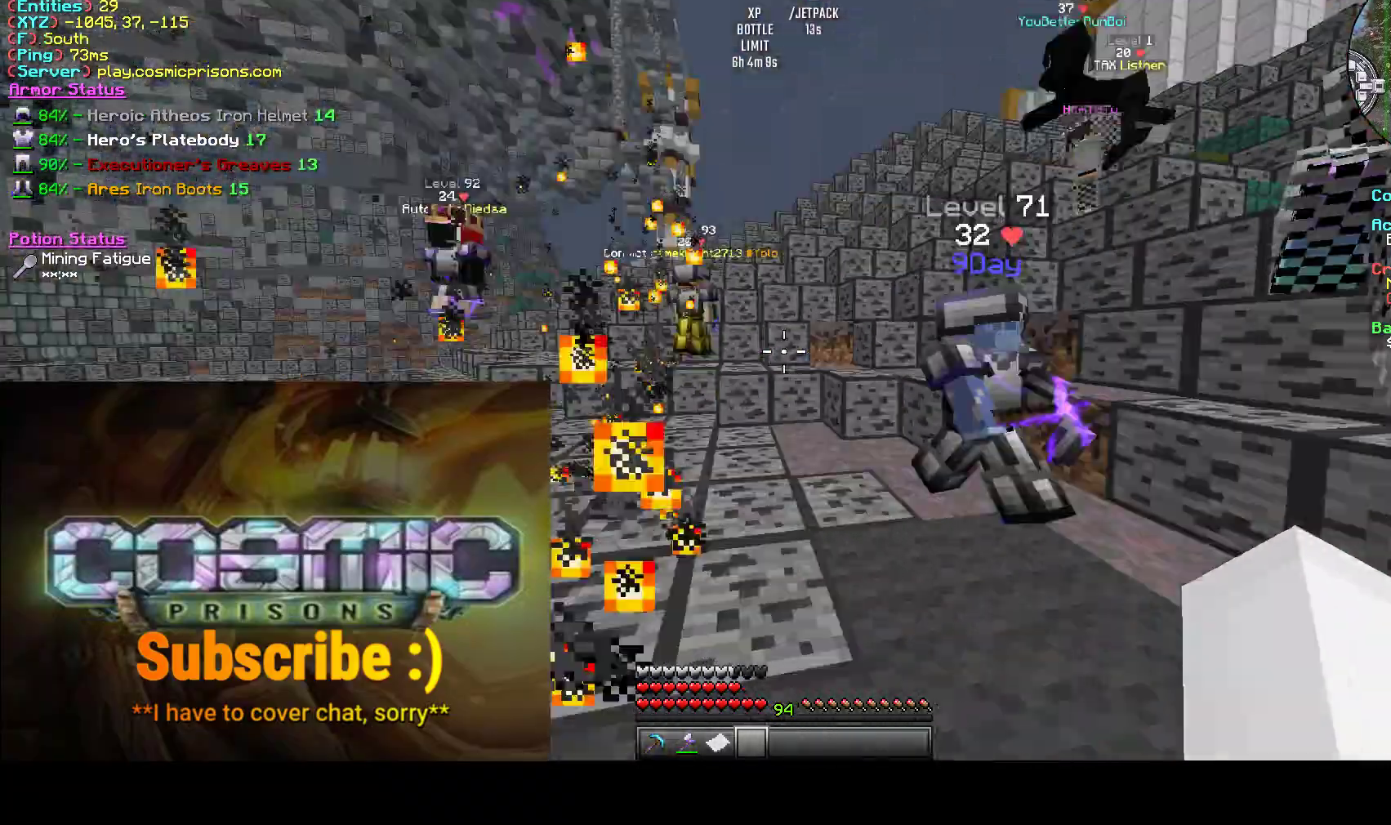
{"keys": ["w"], "mouse": [], "events": [[50, "d", "up"], [233, "a", "up"]]}
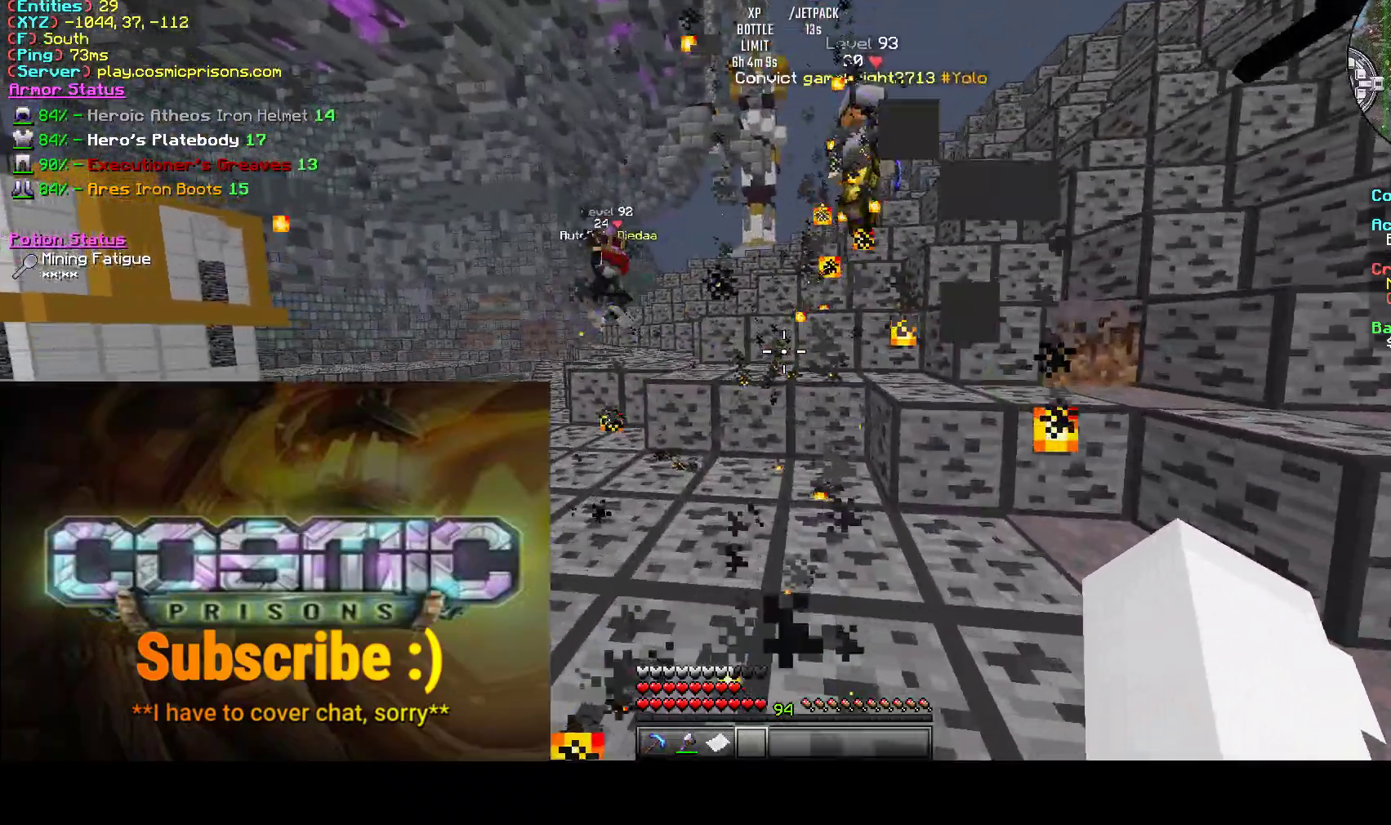
{"keys": ["a", "w"], "mouse": [], "events": [[400, "a", "down"]]}
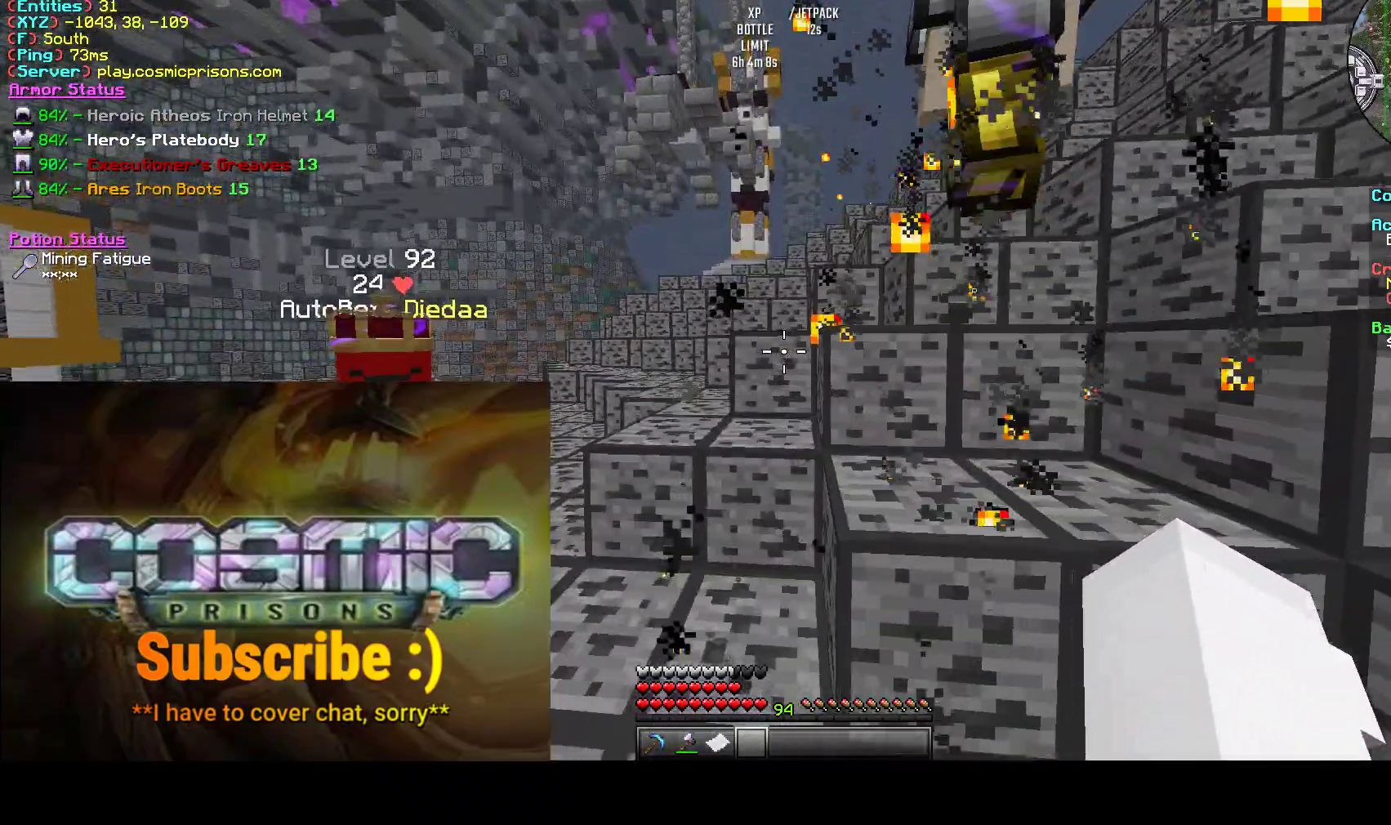
{"keys": ["a", "w"], "mouse": [], "events": []}
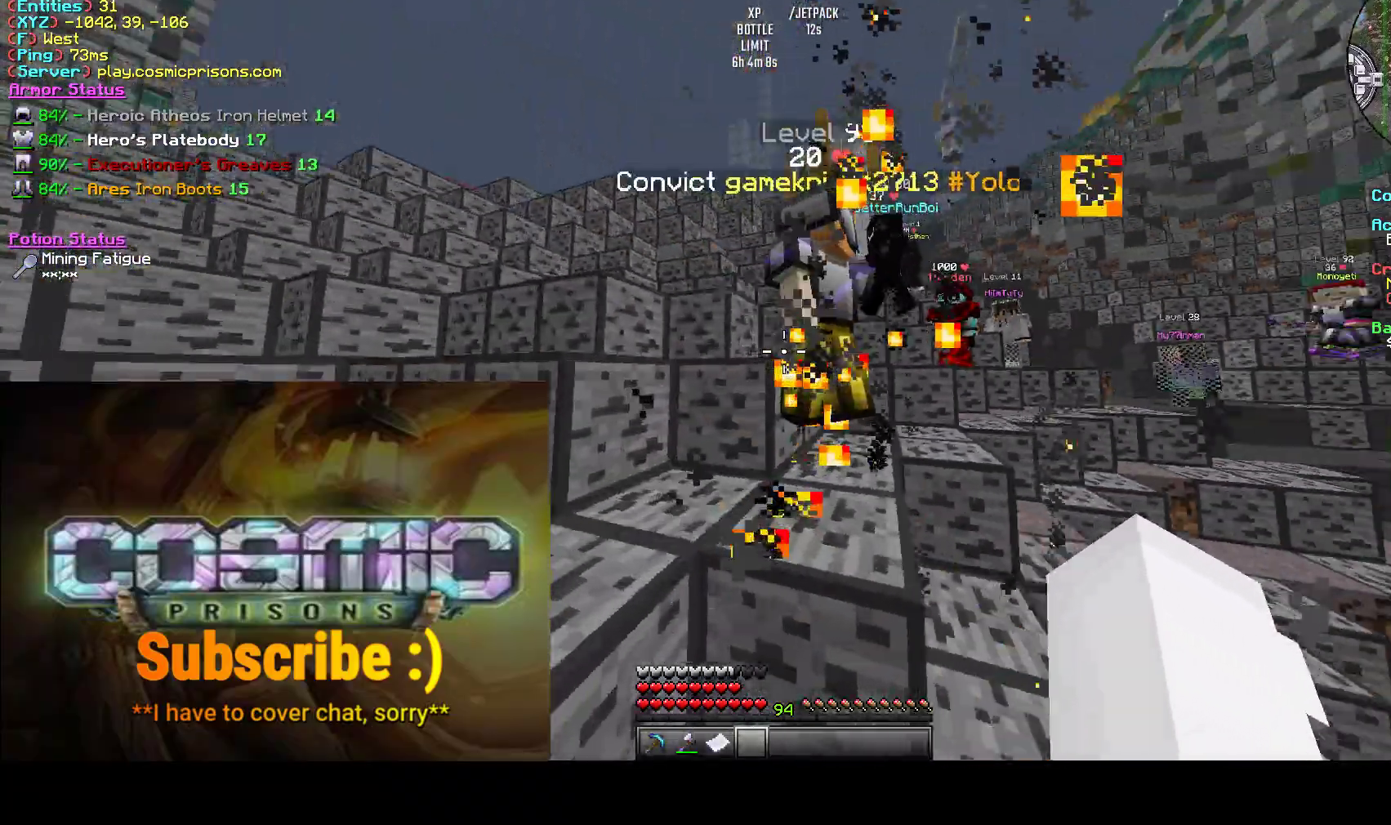
{"keys": [], "mouse": [], "events": [[100, "a", "up"], [183, "w", "up"]]}
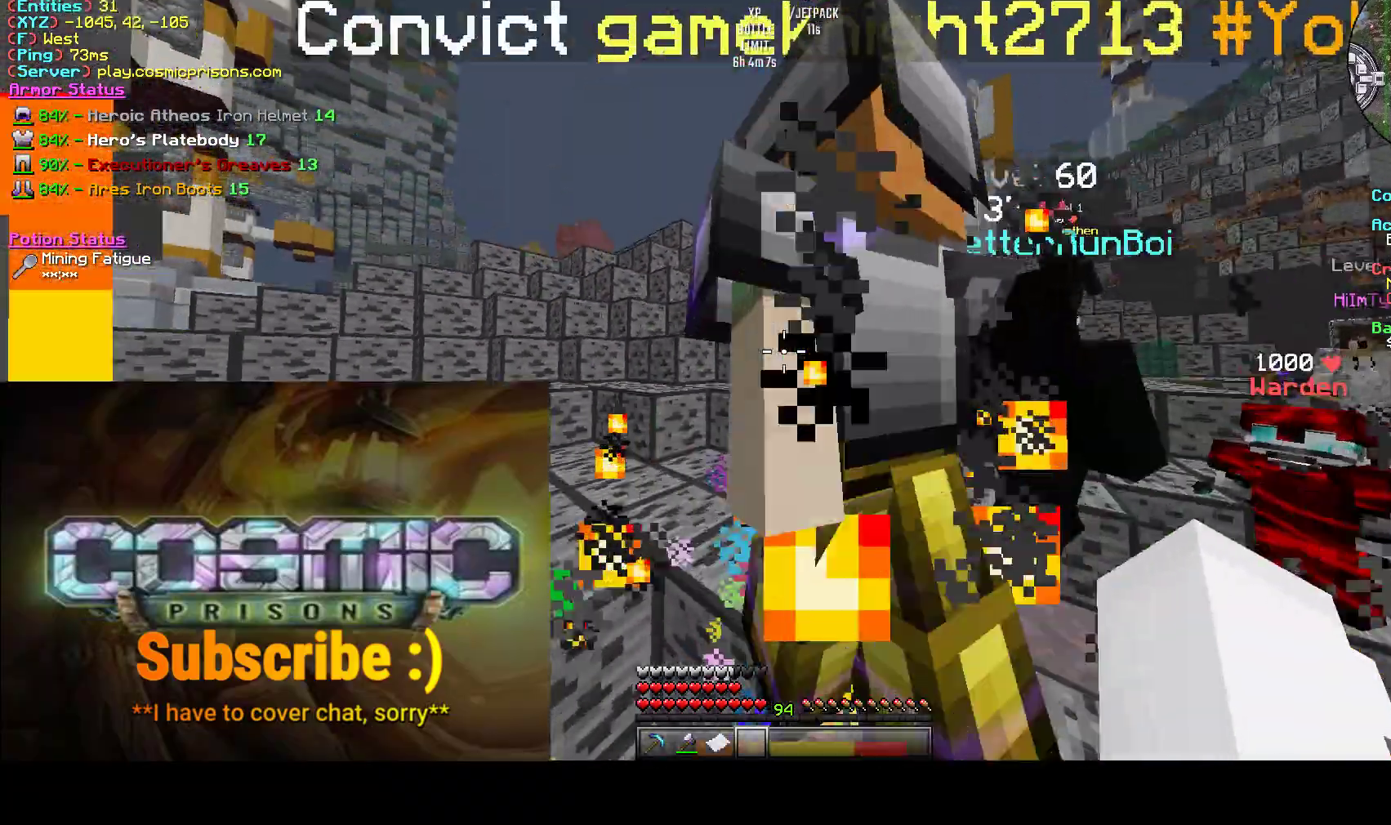
{"keys": [], "mouse": [], "events": []}
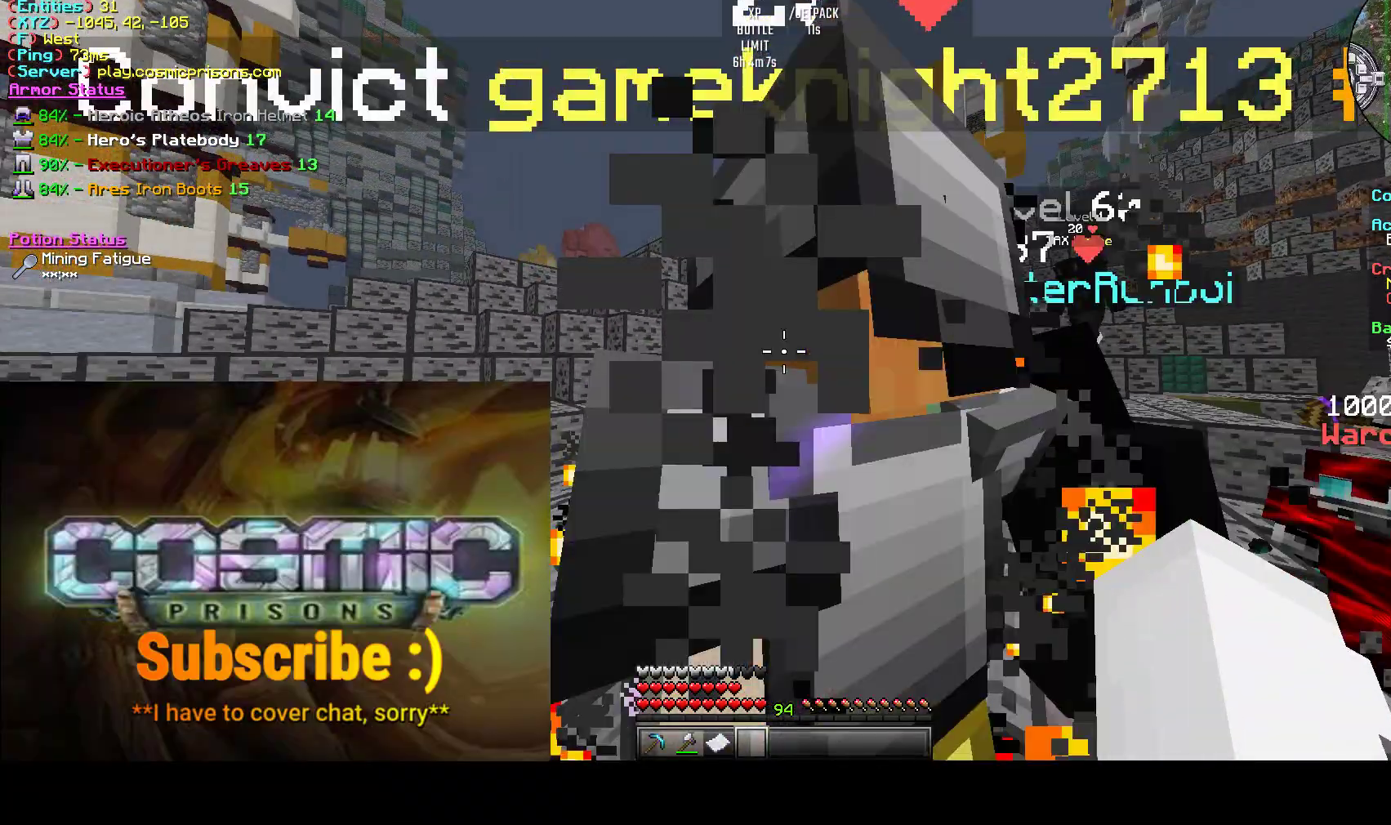
{"keys": [], "mouse": [], "events": []}
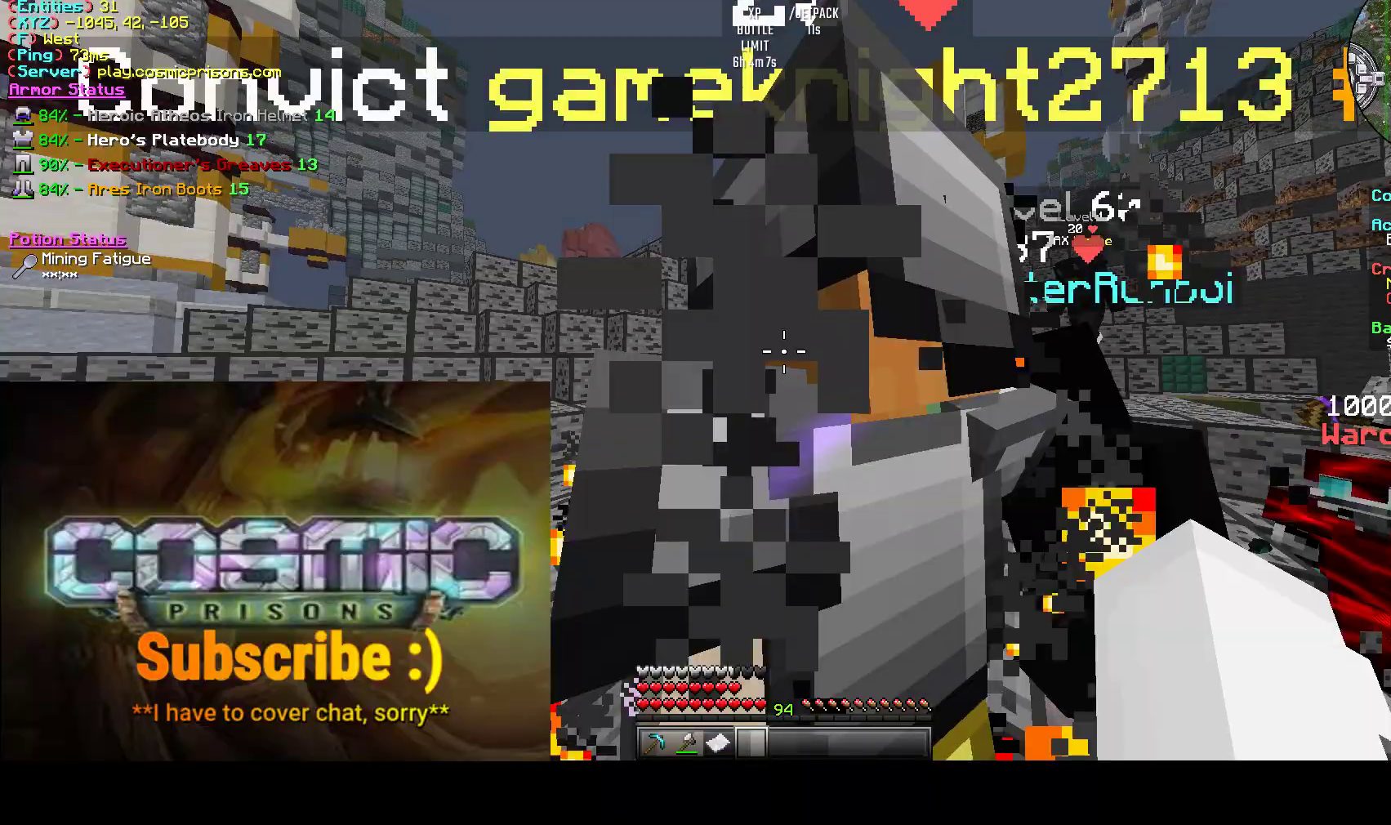
{"keys": ["a", "w"], "mouse": [], "events": [[33, "a", "down"], [33, "w", "down"]]}
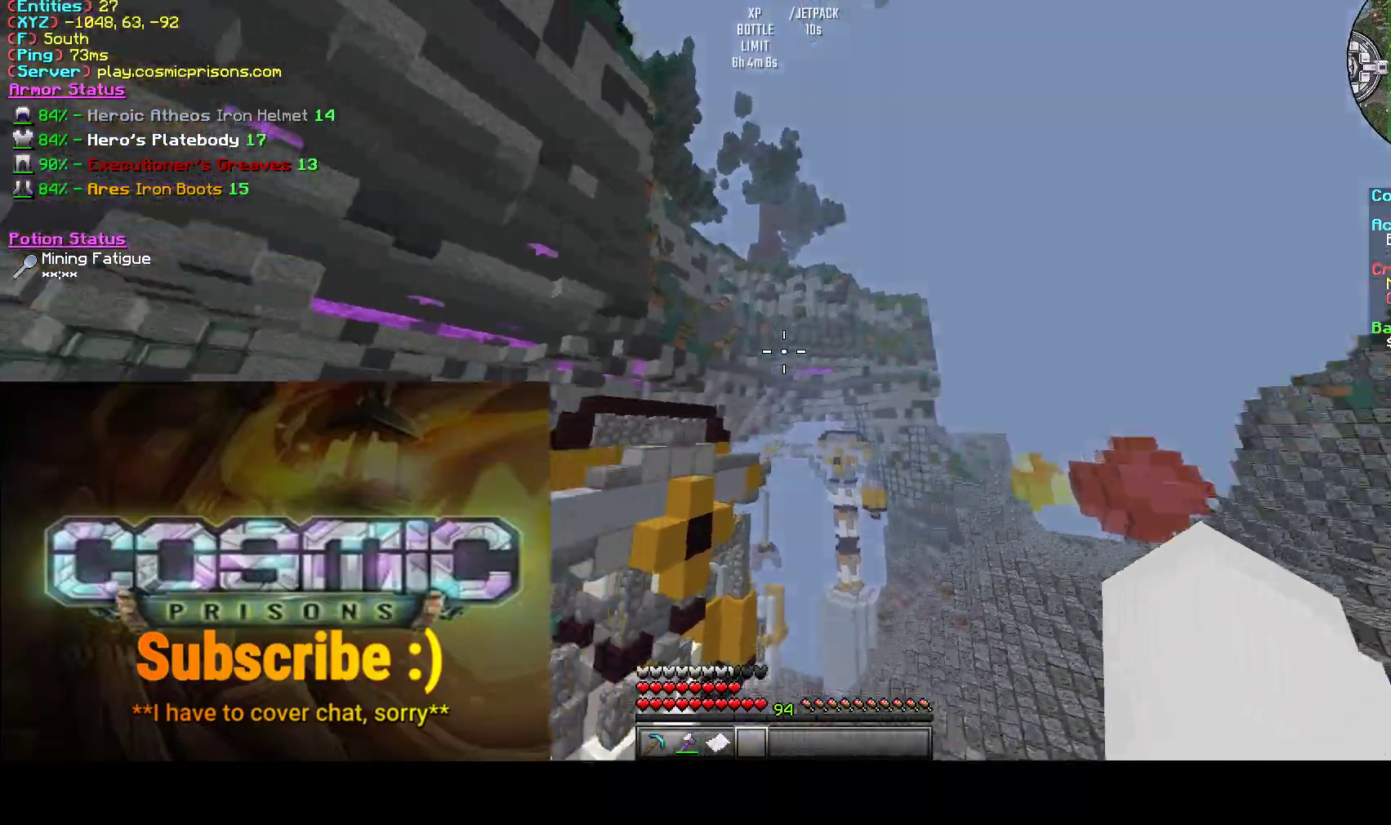
{"keys": ["a", "w"], "mouse": [], "events": []}
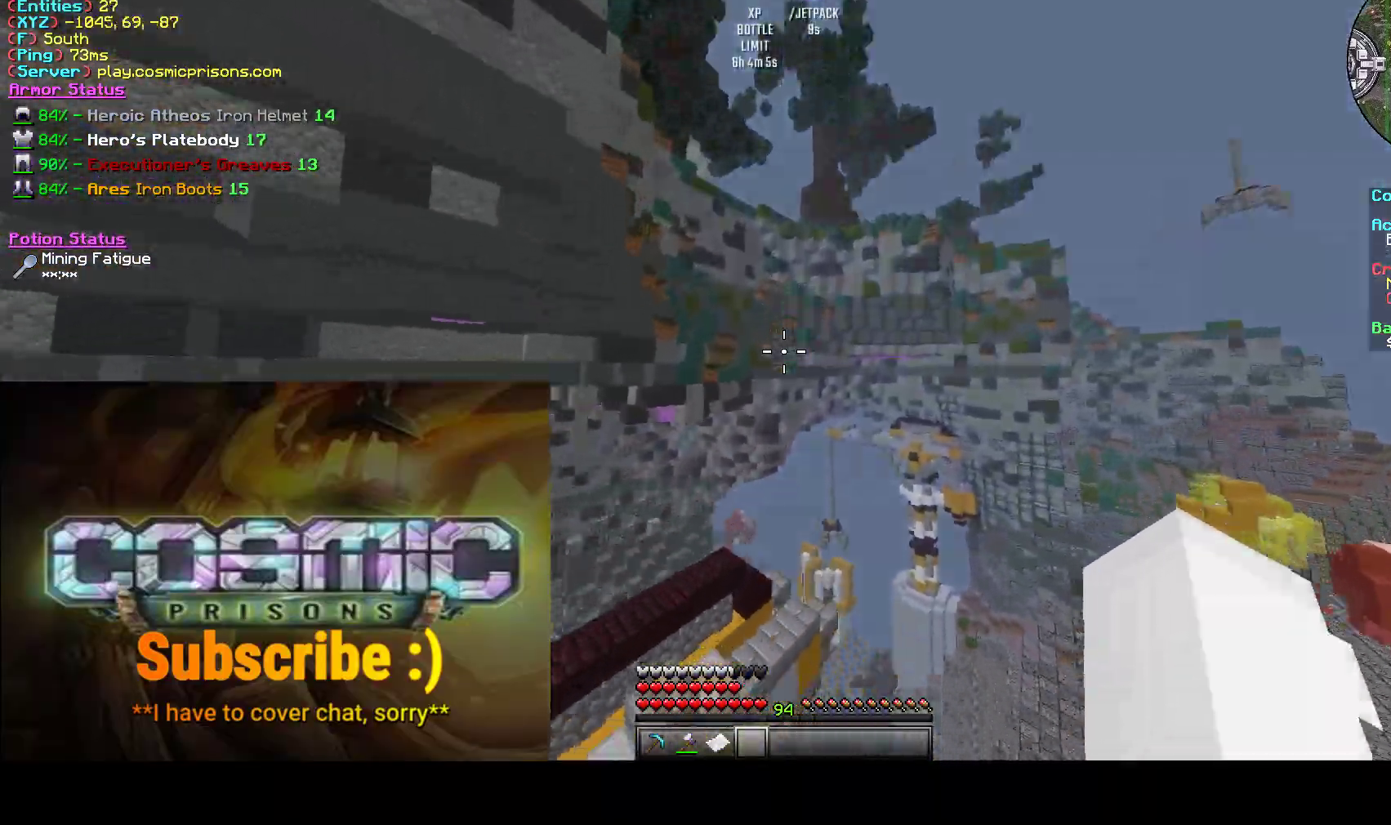
{"keys": ["a", "w"], "mouse": [], "events": []}
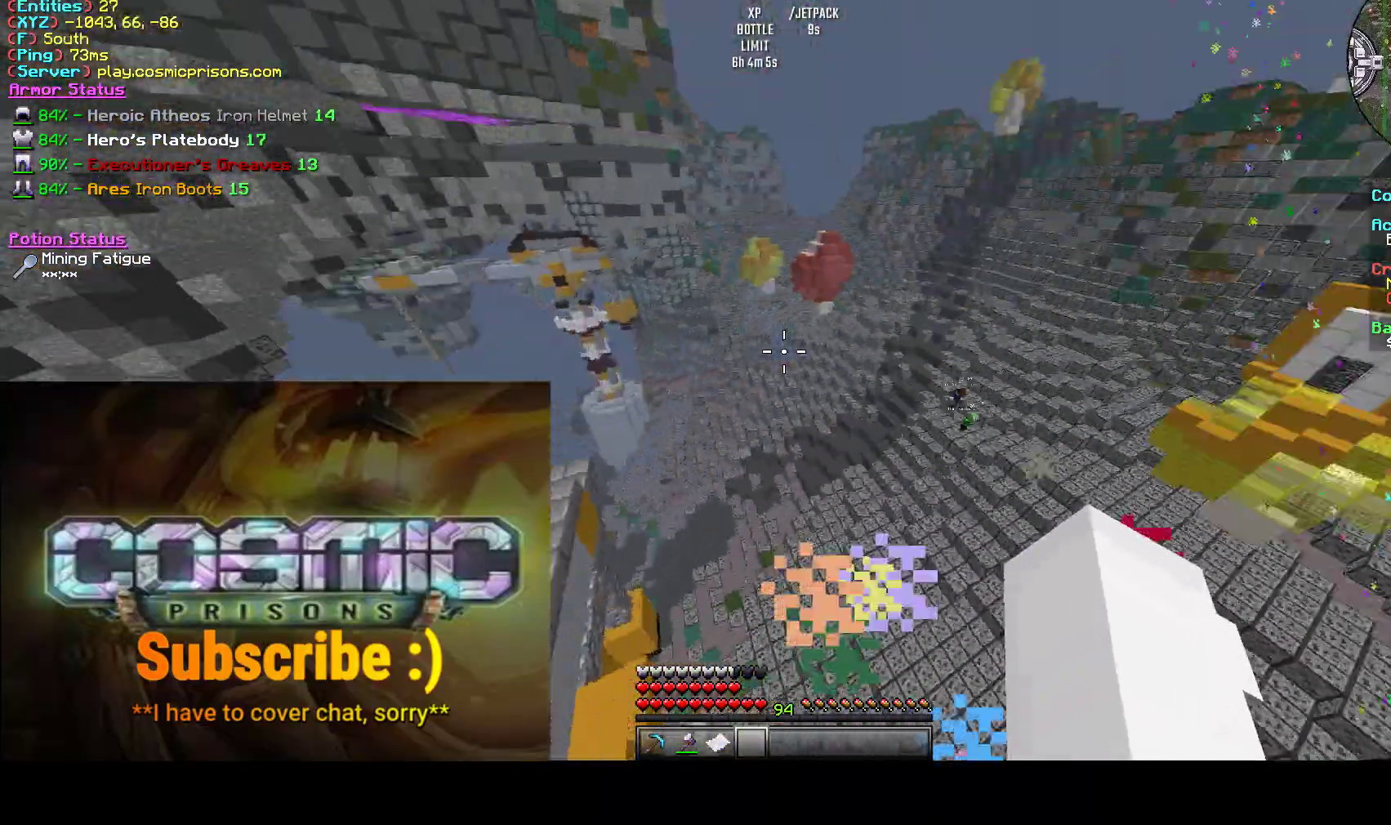
{"keys": ["w"], "mouse": [], "events": [[450, "a", "up"]]}